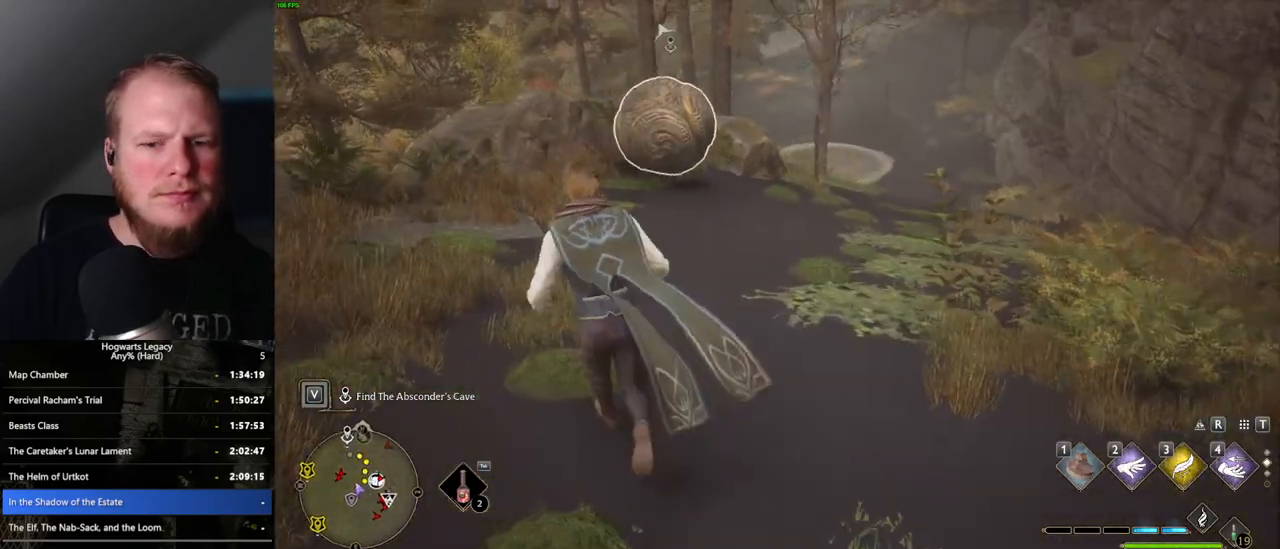
Gameplay with keyboard and mouse; each line is a JSON object with the keys and mouse buttons held at the frame after it. "events" lists presses ("down") and releases ("up") of ".", "/", "0", "1", "2", "3", "4", "5", "6", "7", "8", "9", "a", "alt_l", "alt_r", "b", "backslash", "backspace", "c", "caps_lock", "comma", "ctrl_l", "ctrl_r", "d", "e", "equals", "escape", "f", "f1", "f10", "f11", "f12", "f2", "f3", "f4", "f5", "f6", "f7", "f8", "f9", "g", "h", "i", "j", "k", "l", "lbracket", "m", "minus", "n", "o", "p", "q", "quote", "r", "rbracket", "return", "s", "semicolon", "shift_l", "shift_r", "space", "super_l", "super_r", "t", "tab", "tilde", "u", "v", "w", "x", "y", "z", "mouse_left", "mouse_wheel", "mouse_right", "mouse_mb4" and "mouse_mb5" between this image and that frame as [ms after this image, input, new state], when the widget could be followed in between. "mouse_left", "mouse_wheel", "mouse_right", "mouse_mb4", "mouse_mb5" = the "left", "wheel", "right", "mb4", "mb5" buttons of the "mouse" list. No other keys are recorded. "wheel" means that the mouse wheel is clicked or scrolled. Mouse movement is not recorded.
{"keys": ["w"], "mouse": [], "events": [[67, "a", "up"]]}
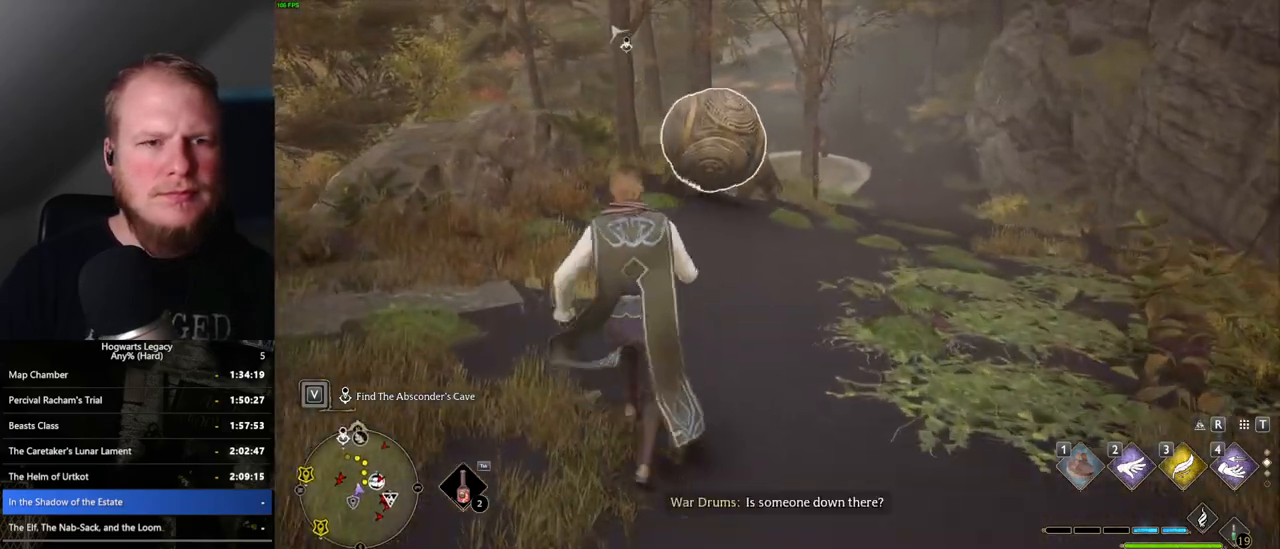
{"keys": ["w"], "mouse": [], "events": [[167, "d", "down"], [367, "d", "up"]]}
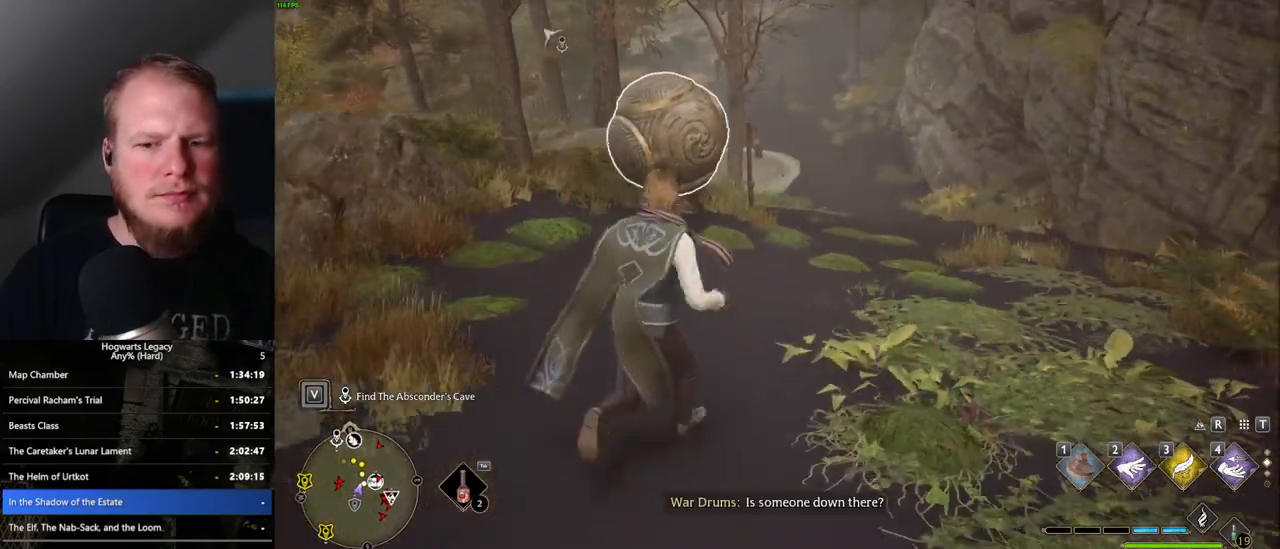
{"keys": ["w"], "mouse": [], "events": [[367, "t", "down"], [467, "t", "up"]]}
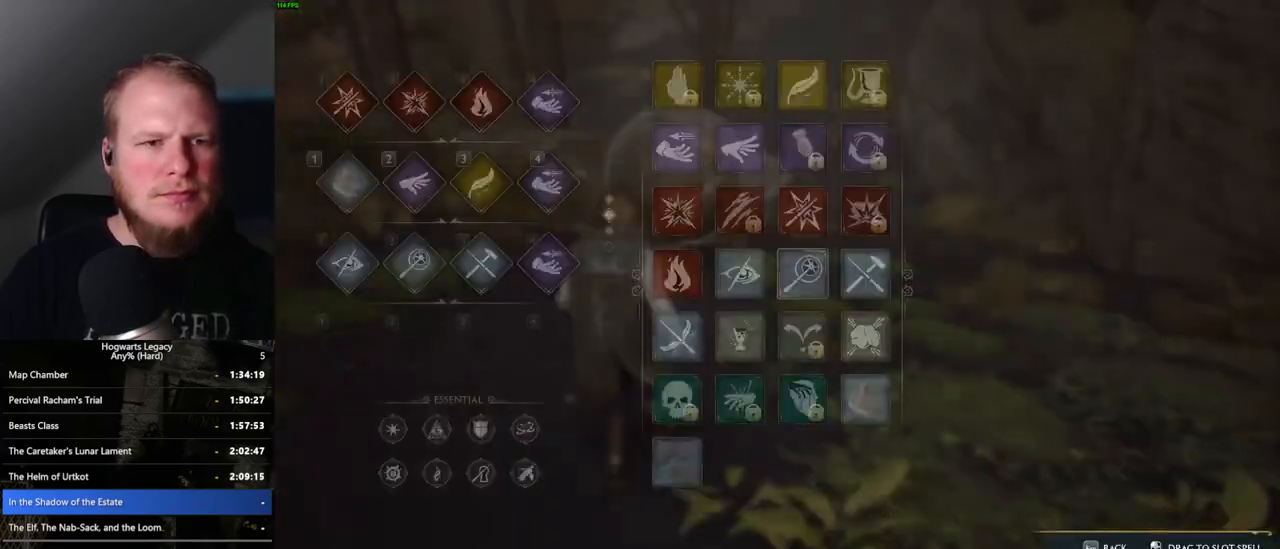
{"keys": [], "mouse": [], "events": [[200, "w", "up"]]}
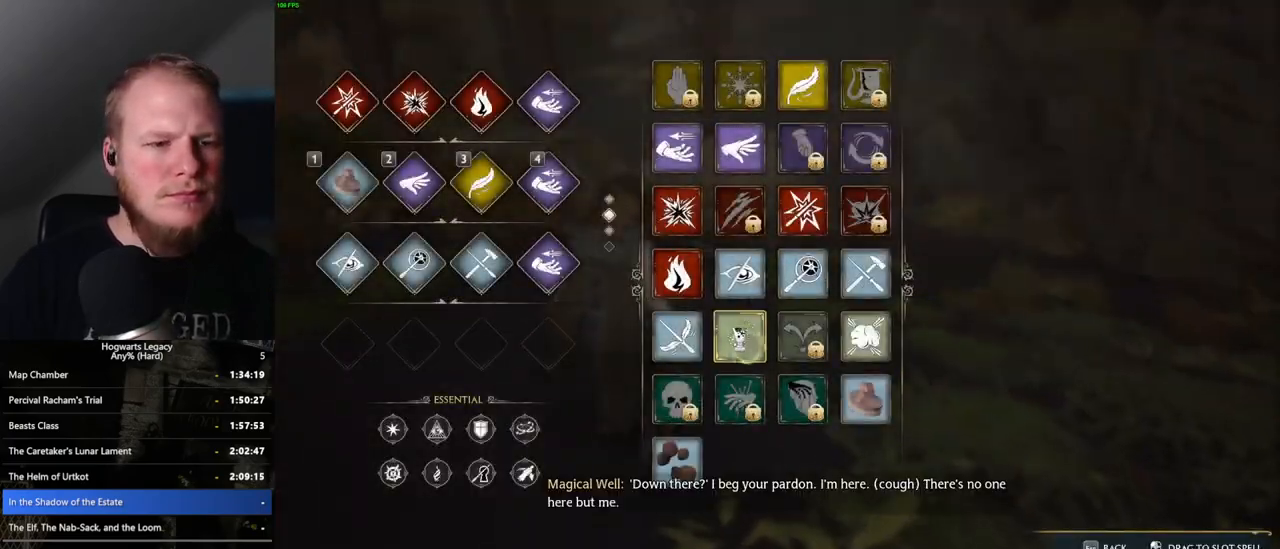
{"keys": [], "mouse": ["left"], "events": [[217, "mouse_left", "down"]]}
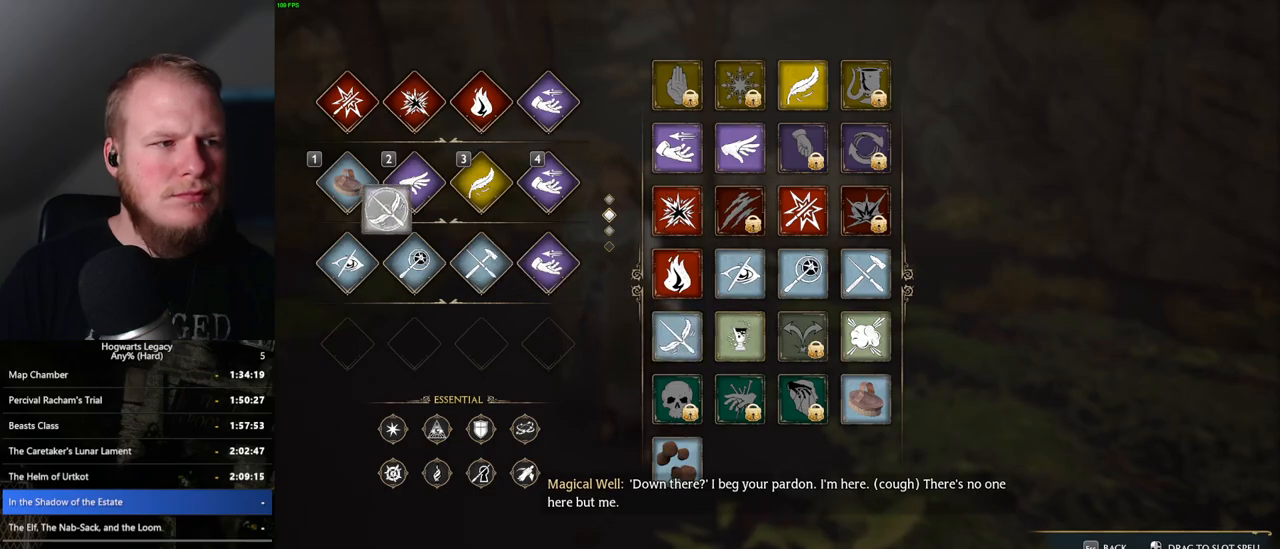
{"keys": ["w"], "mouse": [], "events": [[150, "mouse_left", "up"], [300, "t", "down"], [367, "w", "down"], [400, "t", "up"]]}
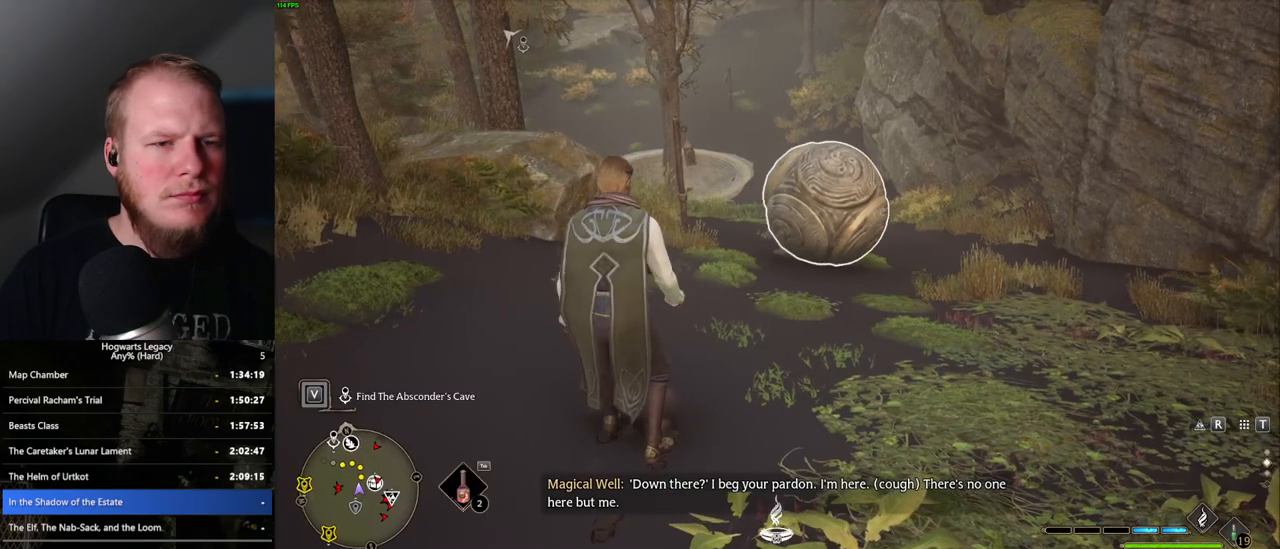
{"keys": ["w"], "mouse": [], "events": [[17, "shift_l", "down"], [17, "space", "down"], [133, "shift_l", "up"], [150, "space", "up"]]}
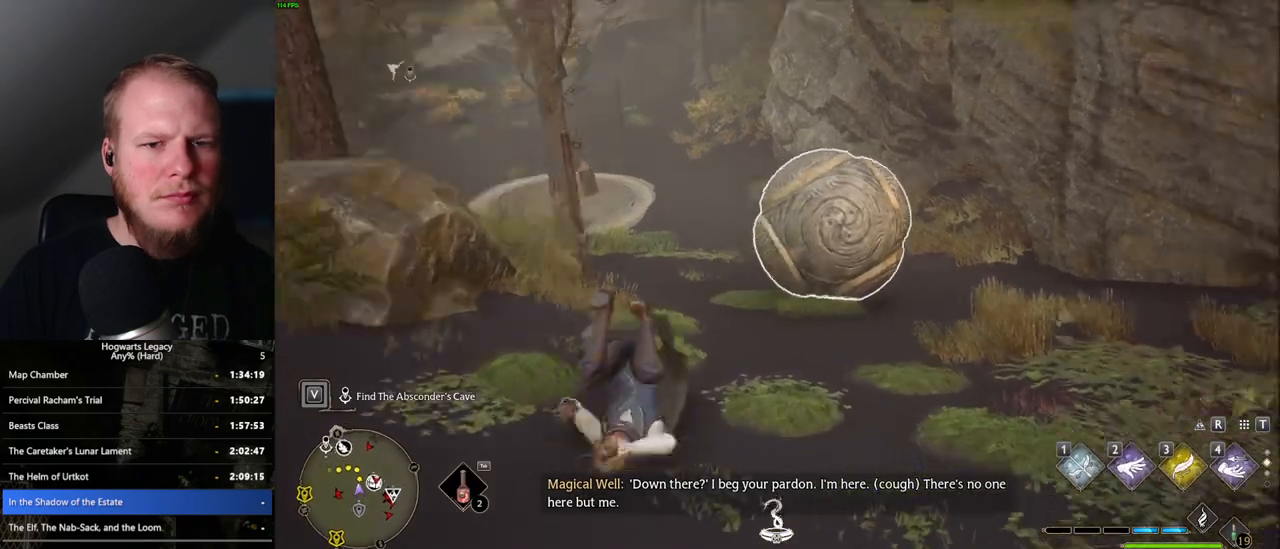
{"keys": ["w"], "mouse": [], "events": [[17, "d", "down"], [67, "w", "up"], [233, "w", "down"], [367, "d", "up"]]}
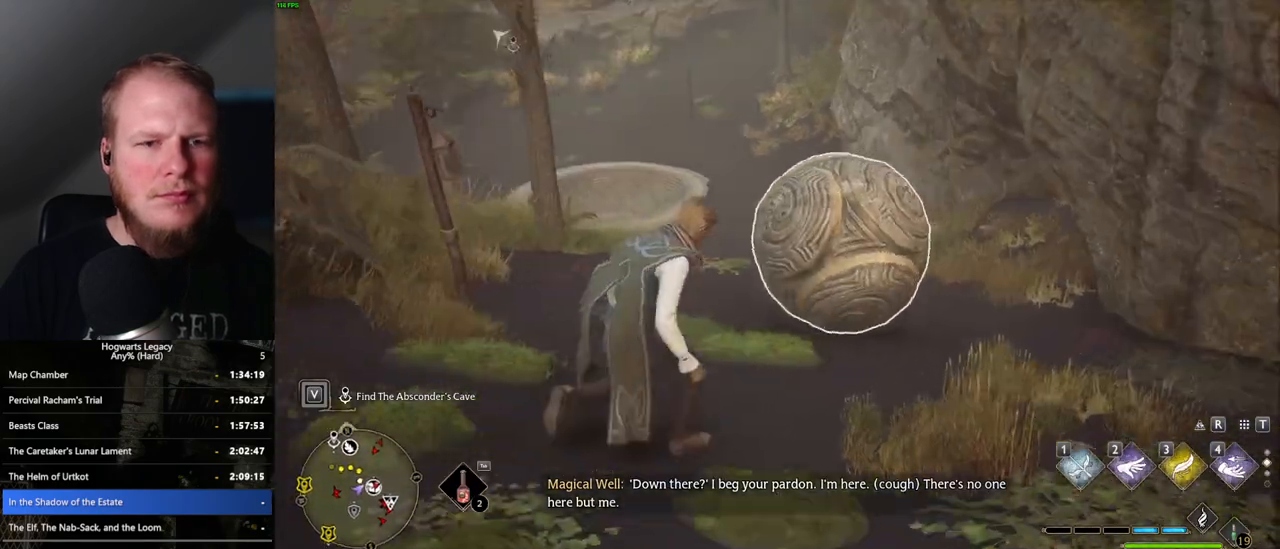
{"keys": [], "mouse": [], "events": [[317, "w", "up"]]}
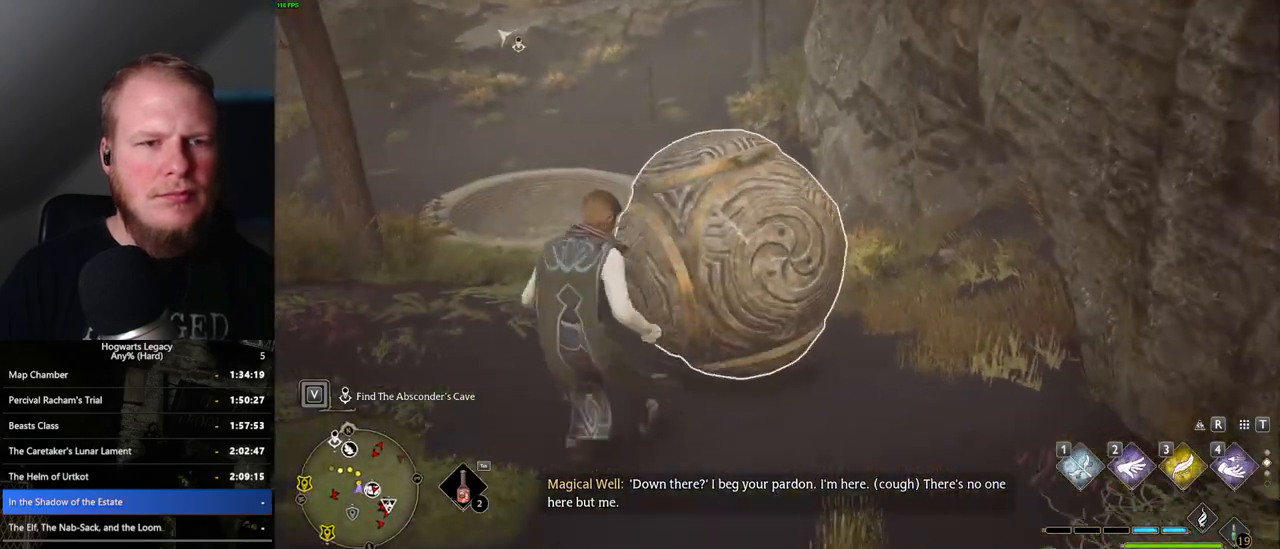
{"keys": ["a", "w"], "mouse": [], "events": [[400, "a", "down"], [500, "w", "down"]]}
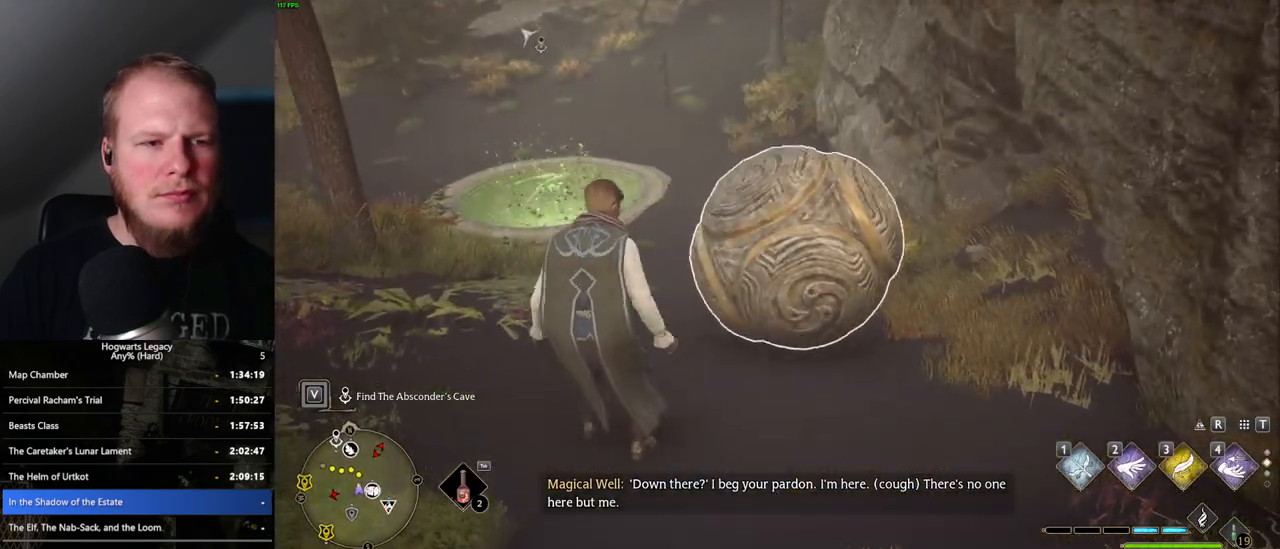
{"keys": ["w"], "mouse": [], "events": [[367, "a", "up"]]}
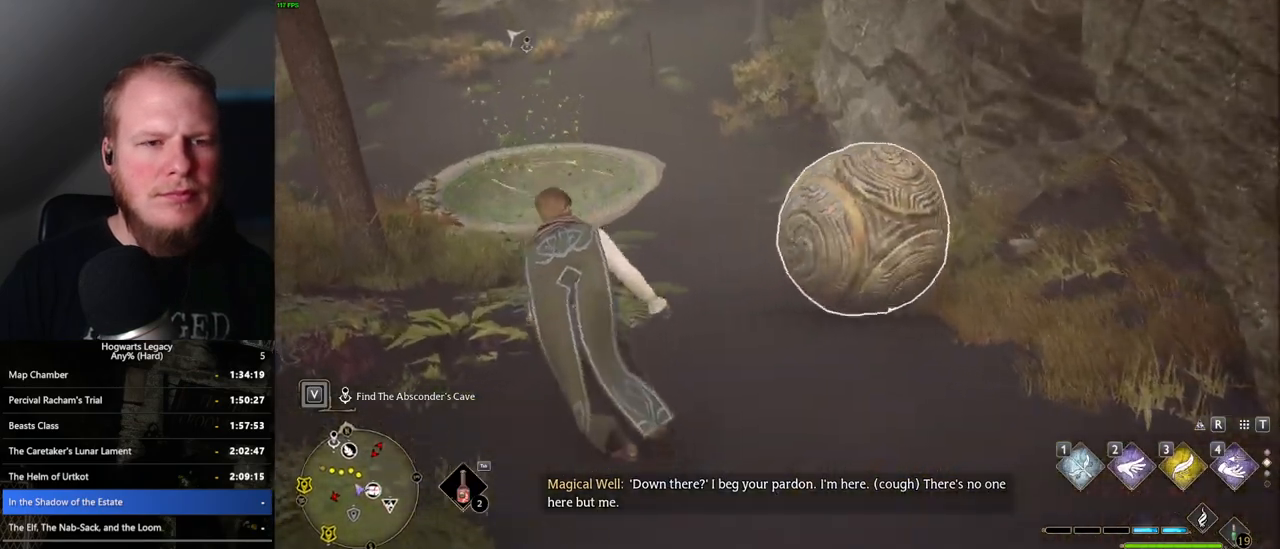
{"keys": ["w"], "mouse": [], "events": [[117, "a", "down"], [233, "a", "up"]]}
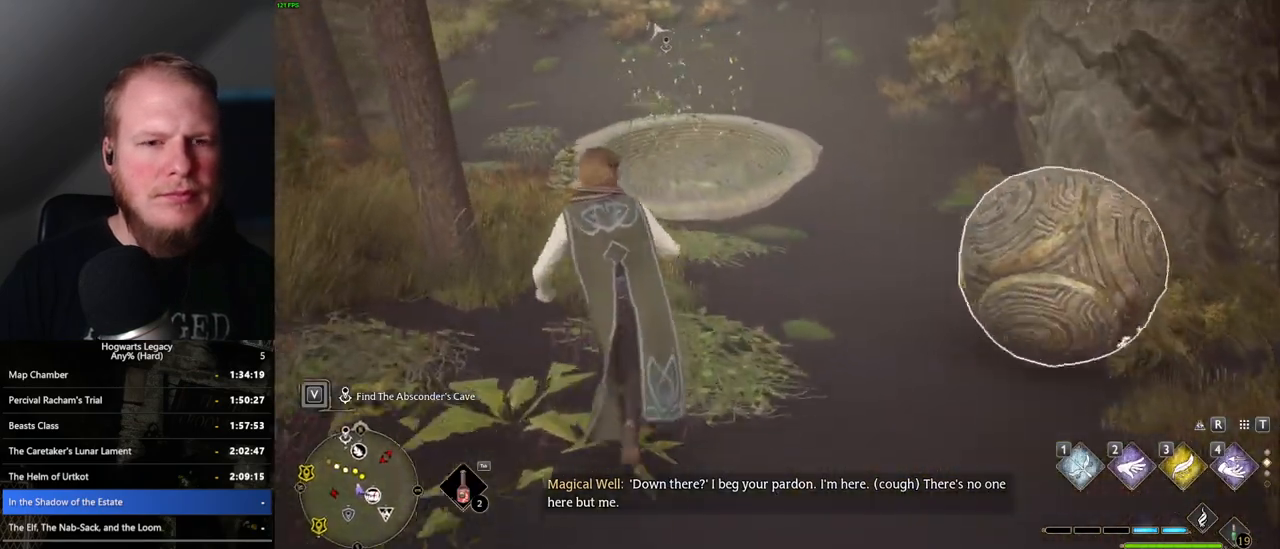
{"keys": ["w"], "mouse": [], "events": []}
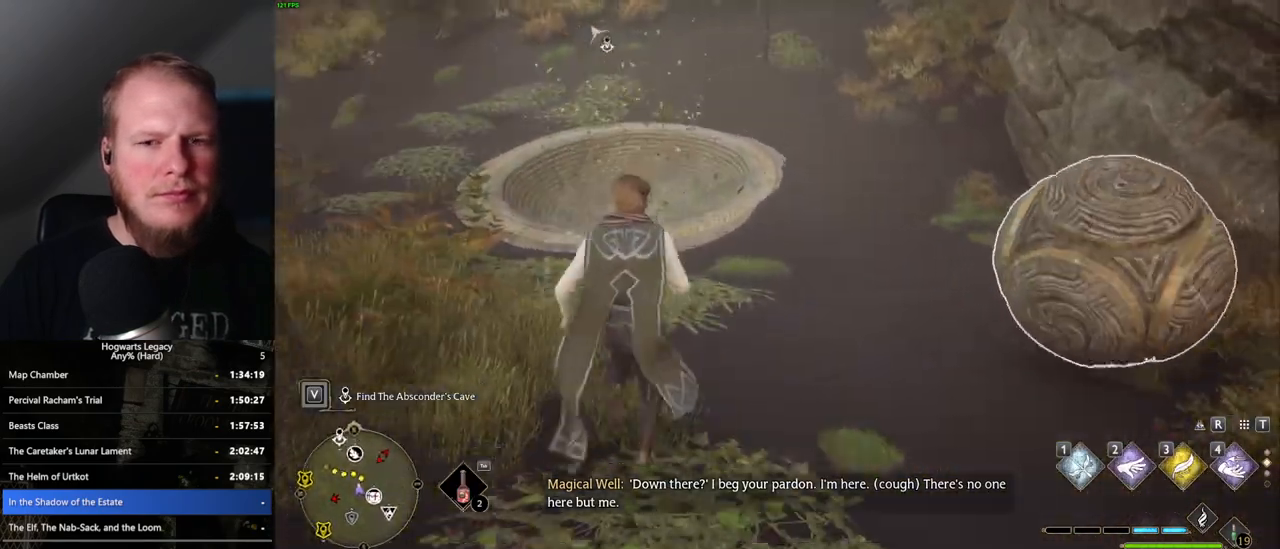
{"keys": ["w"], "mouse": [], "events": [[317, "1", "down"], [383, "1", "up"]]}
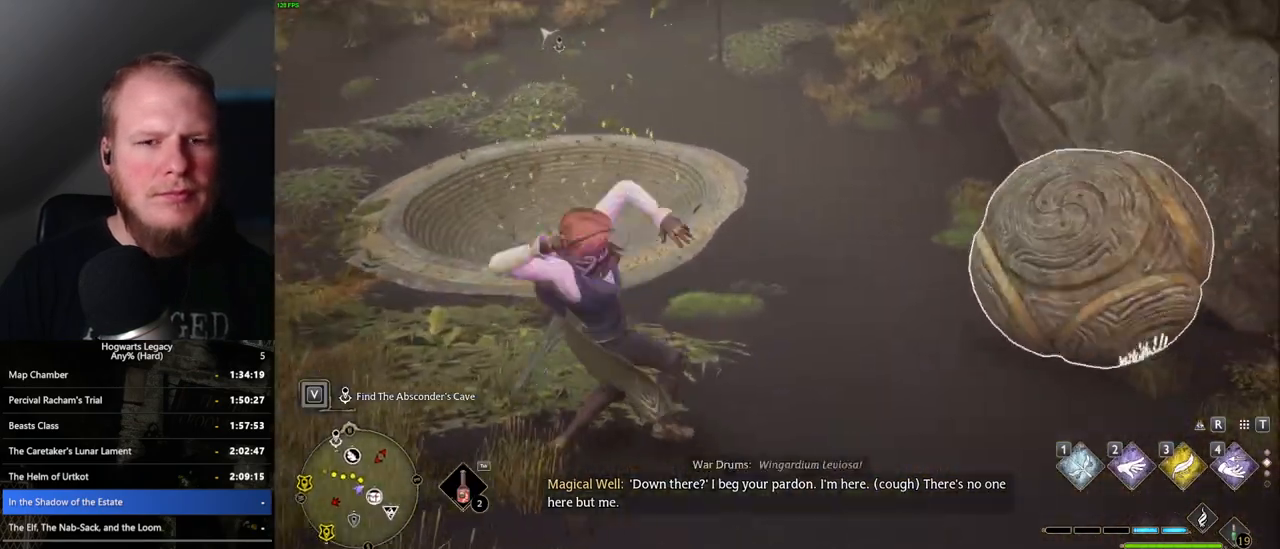
{"keys": ["w"], "mouse": [], "events": []}
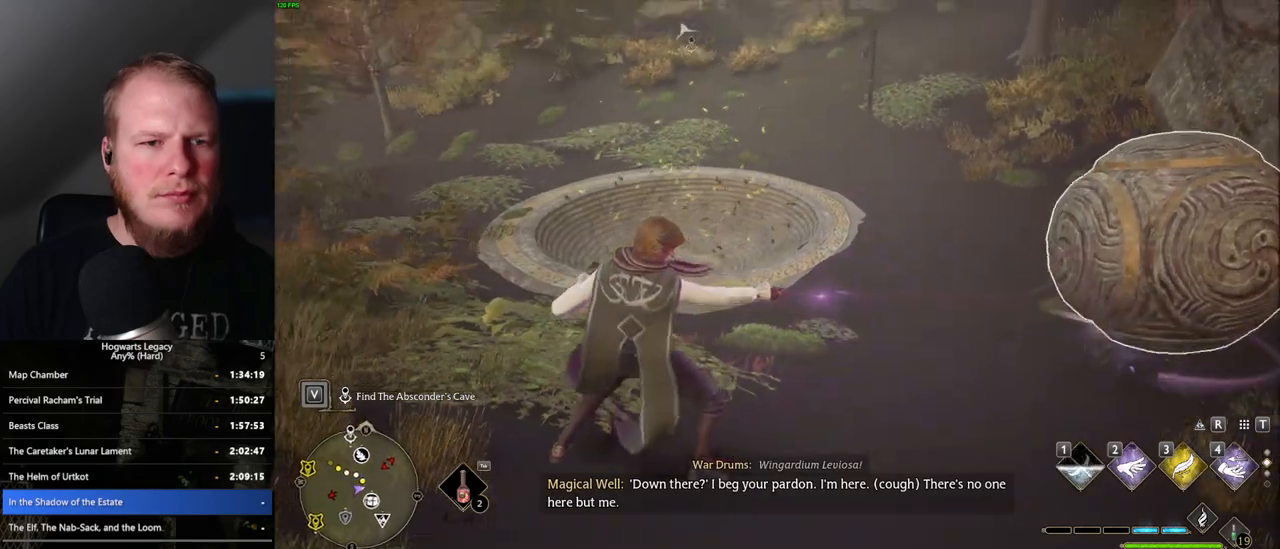
{"keys": ["w"], "mouse": [], "events": []}
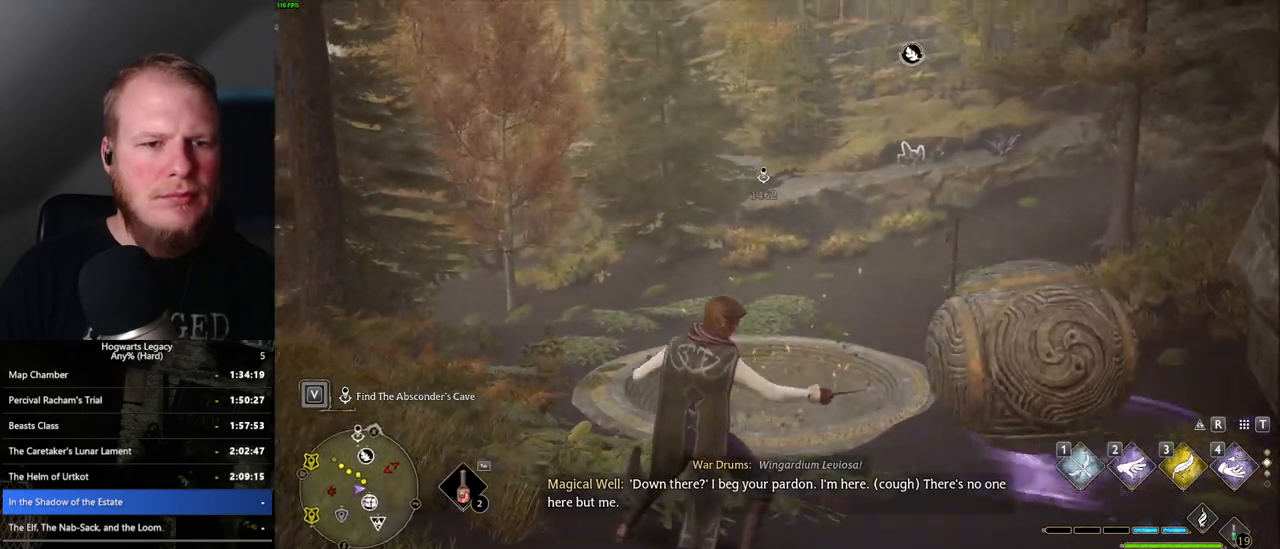
{"keys": ["w"], "mouse": [], "events": []}
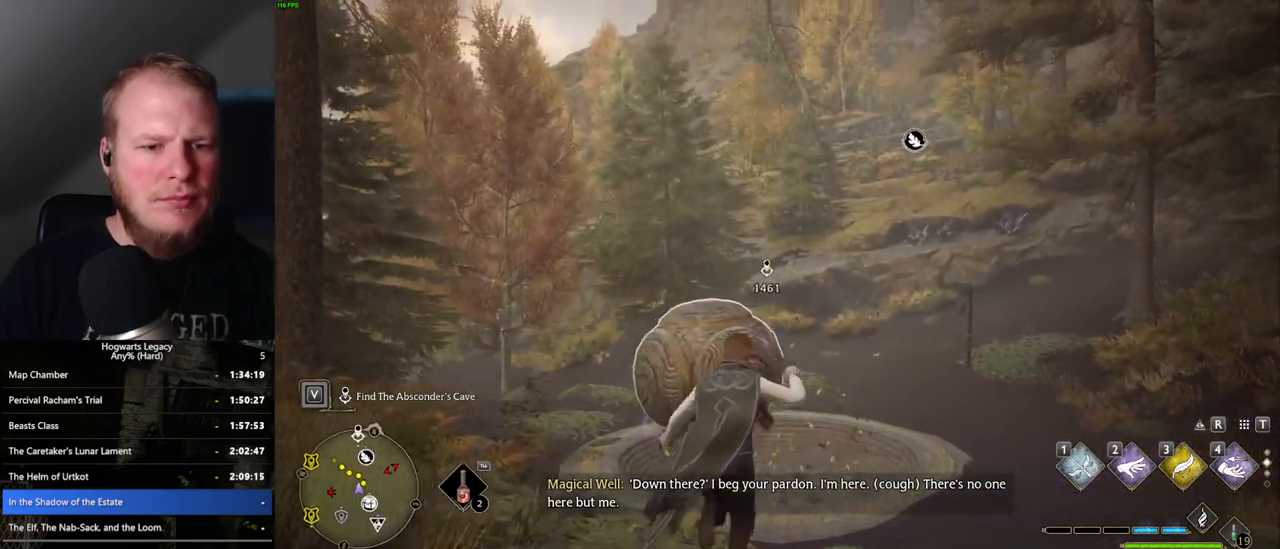
{"keys": ["a"], "mouse": [], "events": [[167, "1", "down"], [233, "1", "up"], [317, "w", "up"], [450, "a", "down"]]}
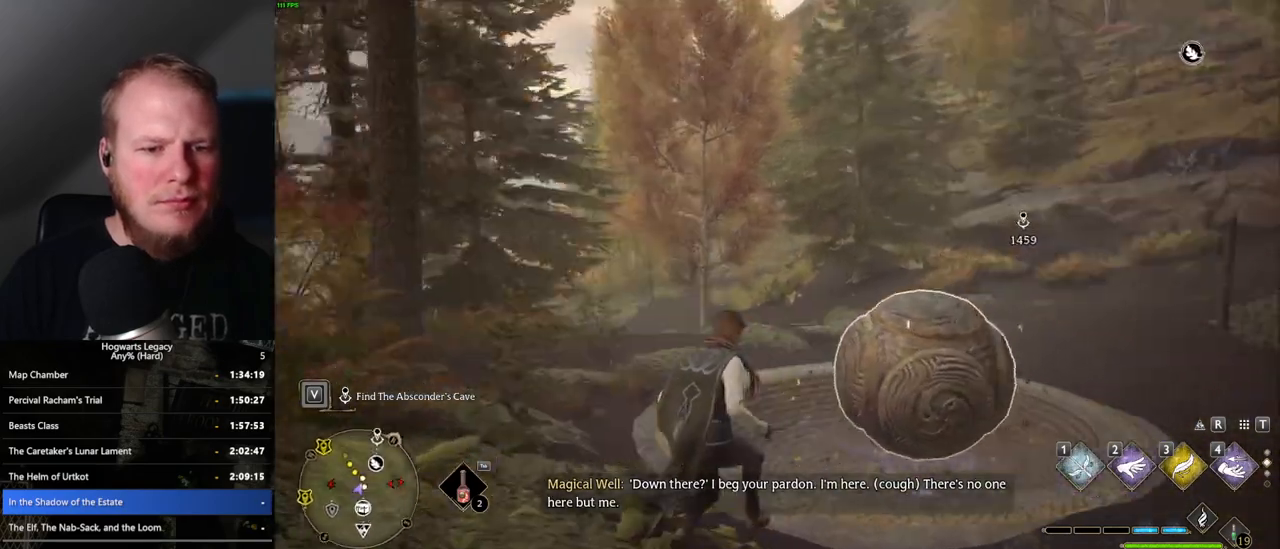
{"keys": ["tab", "w"], "mouse": [], "events": [[233, "w", "down"], [333, "a", "up"], [483, "tab", "down"]]}
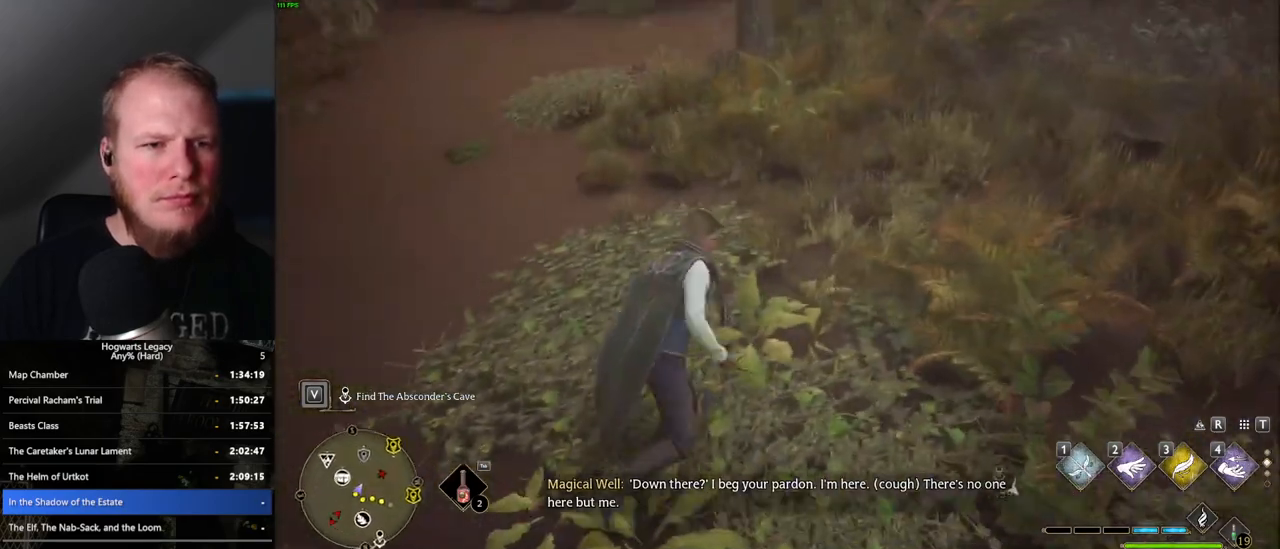
{"keys": ["3", "tab"], "mouse": [], "events": [[17, "w", "up"], [417, "3", "down"]]}
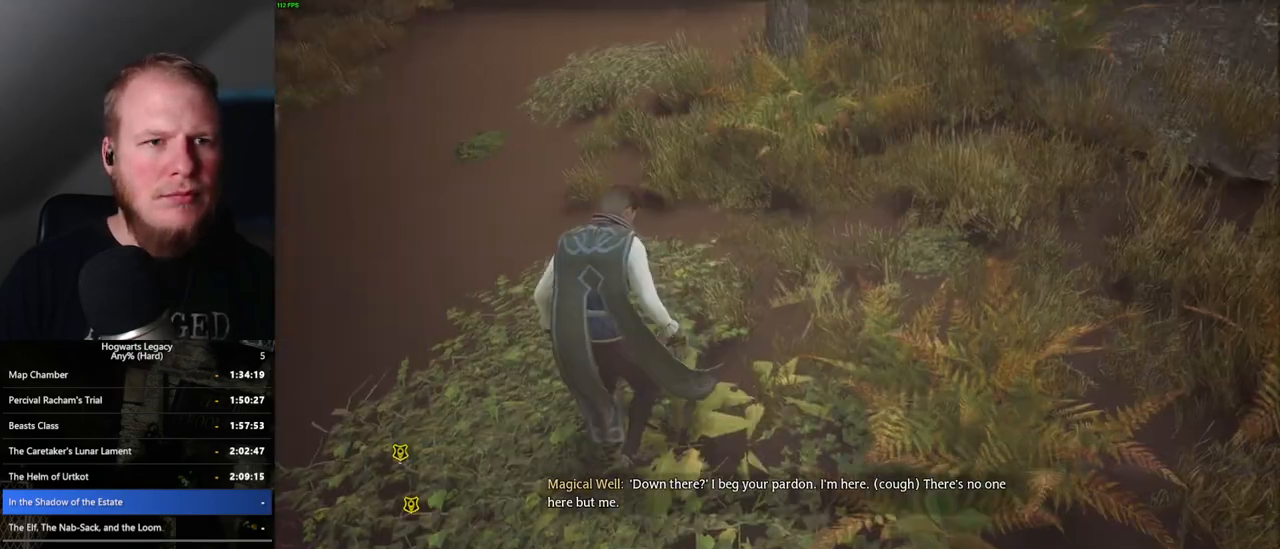
{"keys": ["w"], "mouse": [], "events": [[17, "3", "up"], [100, "tab", "up"], [233, "w", "down"]]}
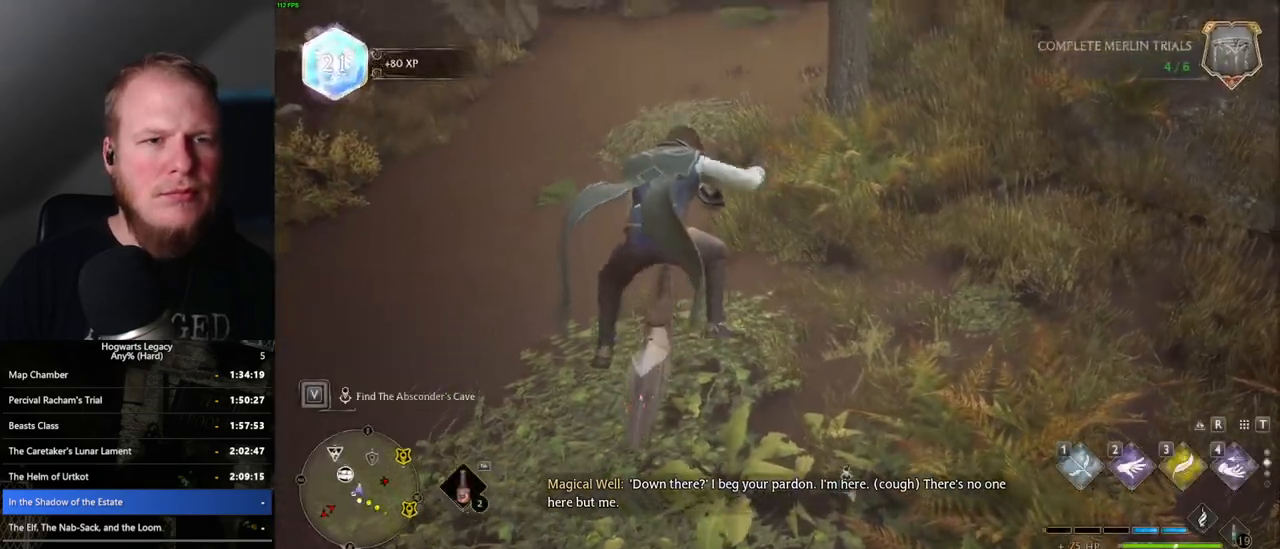
{"keys": ["space", "w"], "mouse": ["left"], "events": [[33, "space", "down"], [467, "mouse_left", "down"]]}
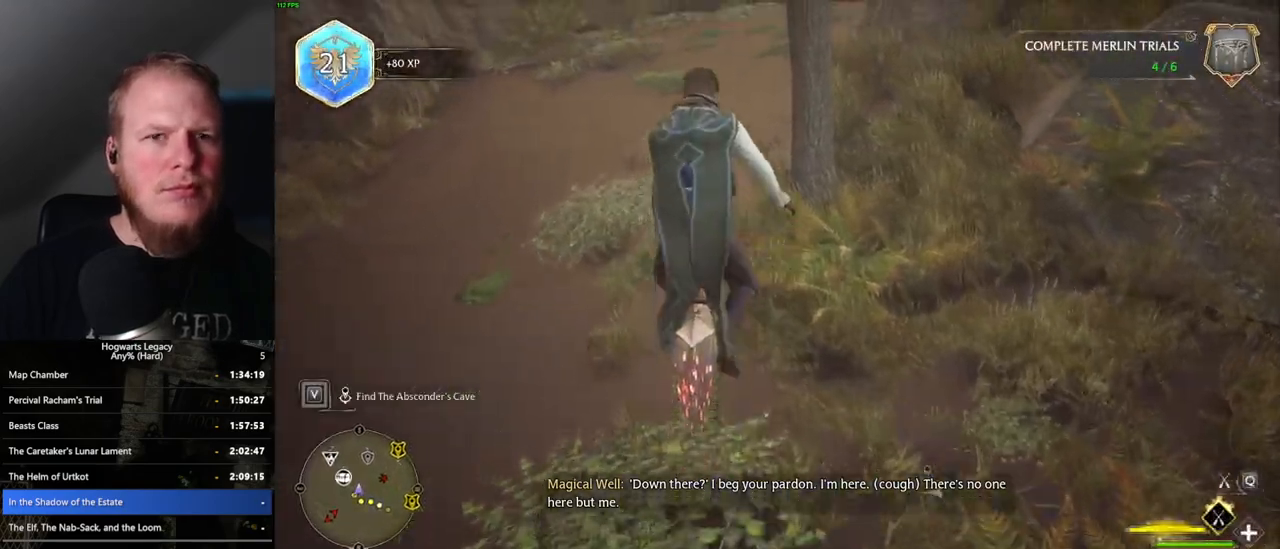
{"keys": ["w"], "mouse": ["left"], "events": [[83, "space", "up"], [383, "space", "down"], [500, "space", "up"]]}
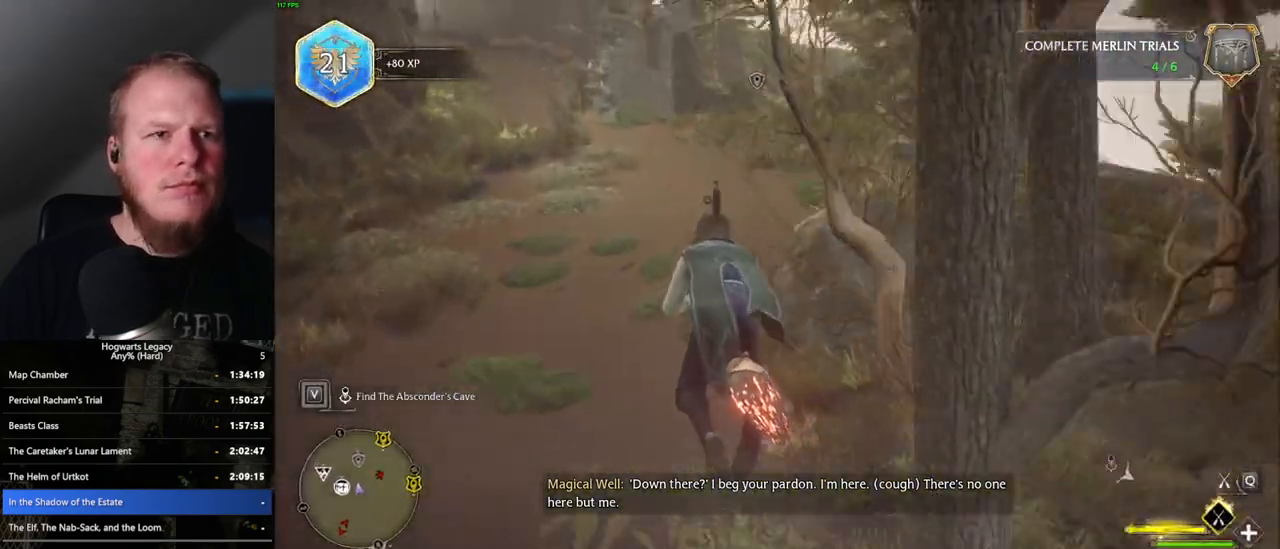
{"keys": ["a", "w"], "mouse": ["left"], "events": [[383, "a", "down"]]}
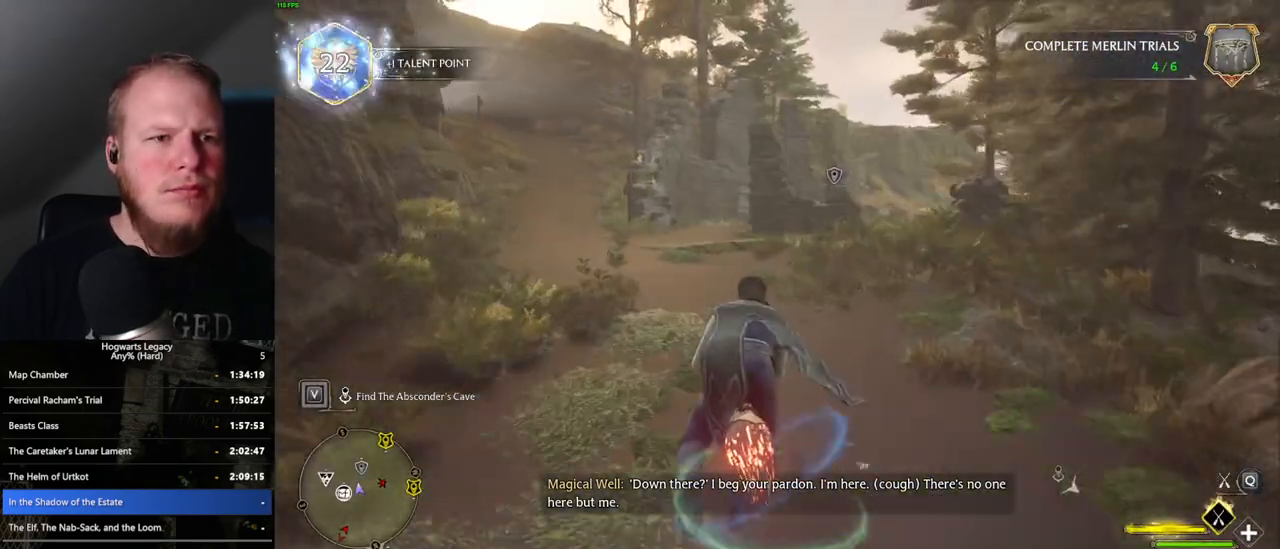
{"keys": ["w"], "mouse": ["left"], "events": [[83, "a", "up"], [350, "d", "down"], [500, "d", "up"]]}
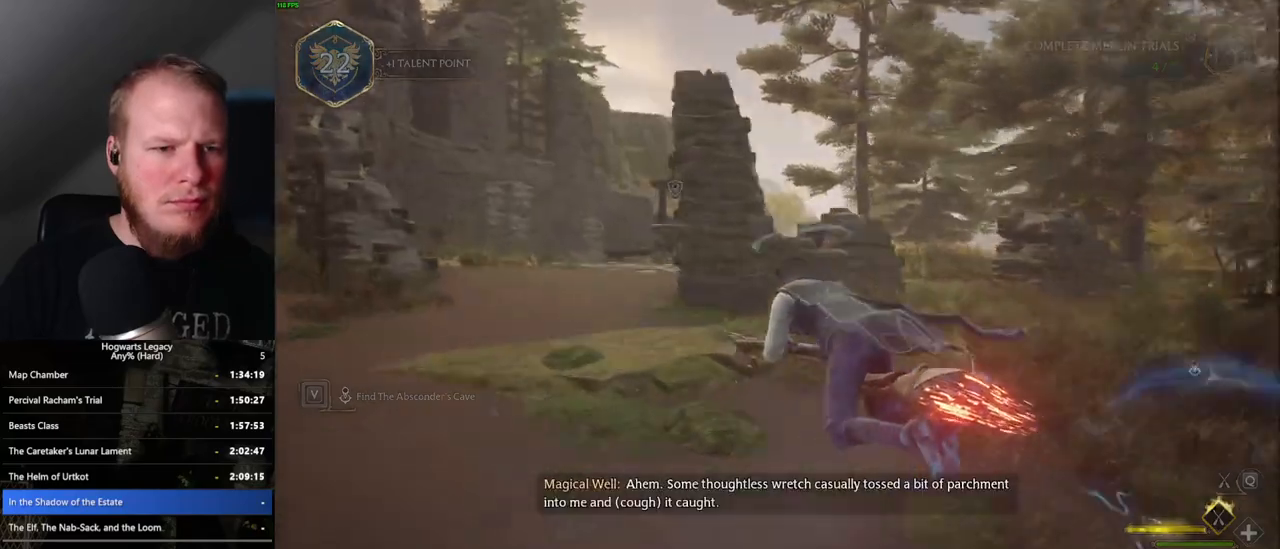
{"keys": ["b", "w"], "mouse": [], "events": [[333, "b", "down"], [500, "mouse_left", "up"]]}
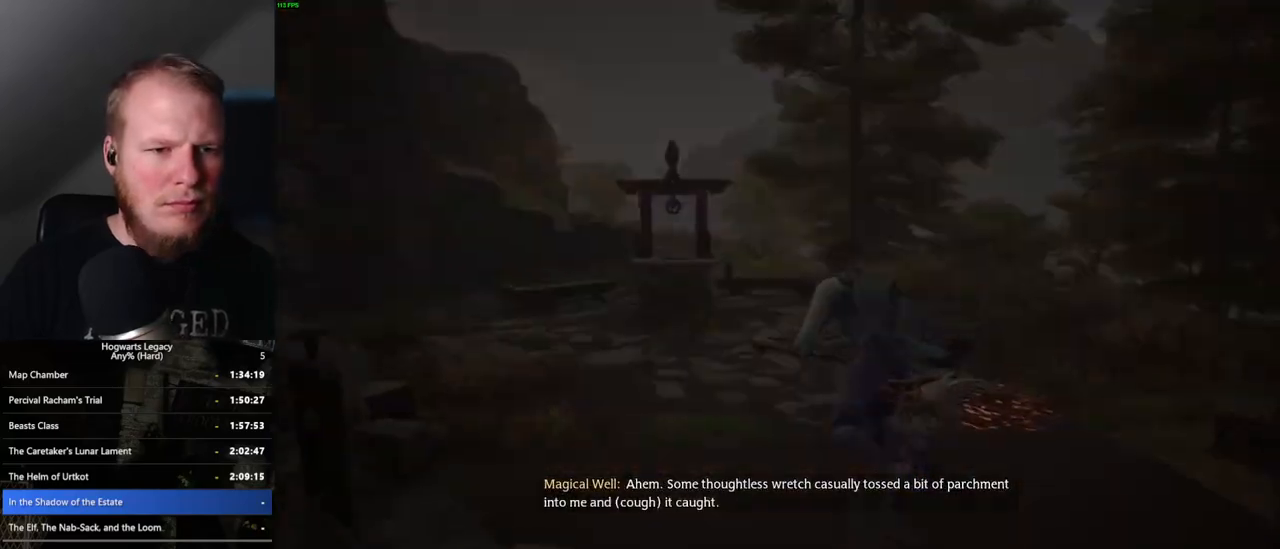
{"keys": ["w"], "mouse": [], "events": [[33, "b", "up"]]}
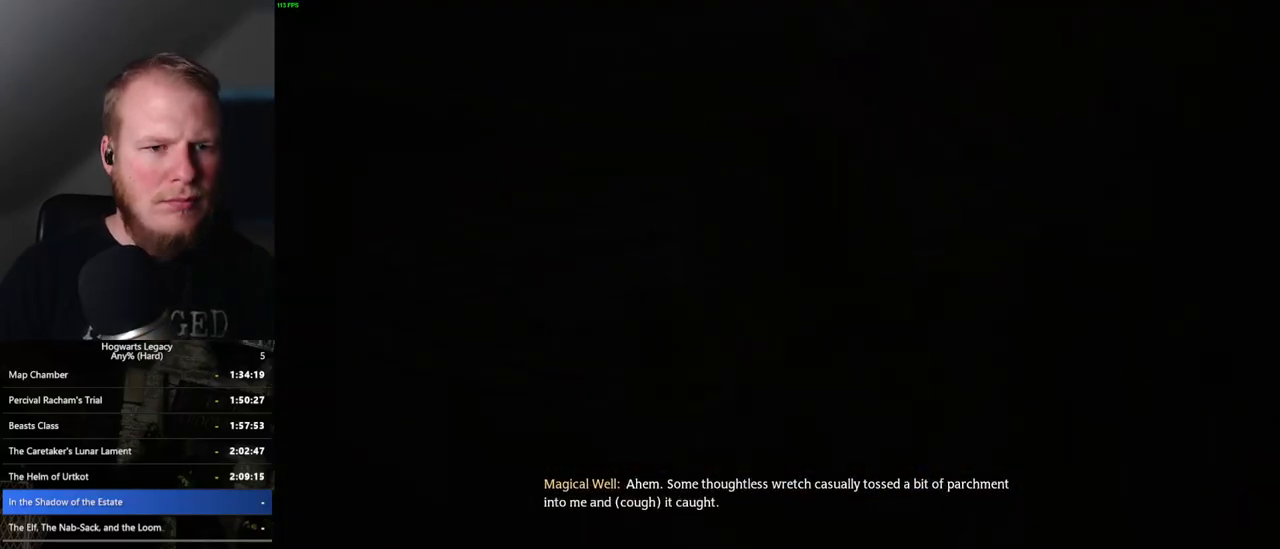
{"keys": ["w"], "mouse": [], "events": []}
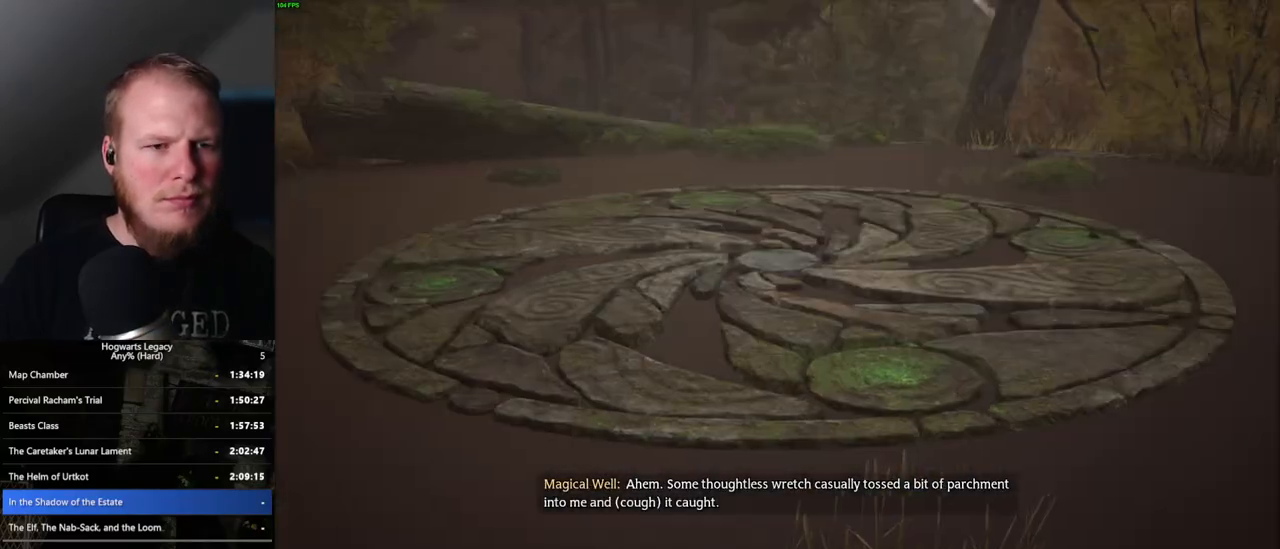
{"keys": [], "mouse": [], "events": [[233, "f", "down"], [333, "f", "up"], [333, "w", "up"]]}